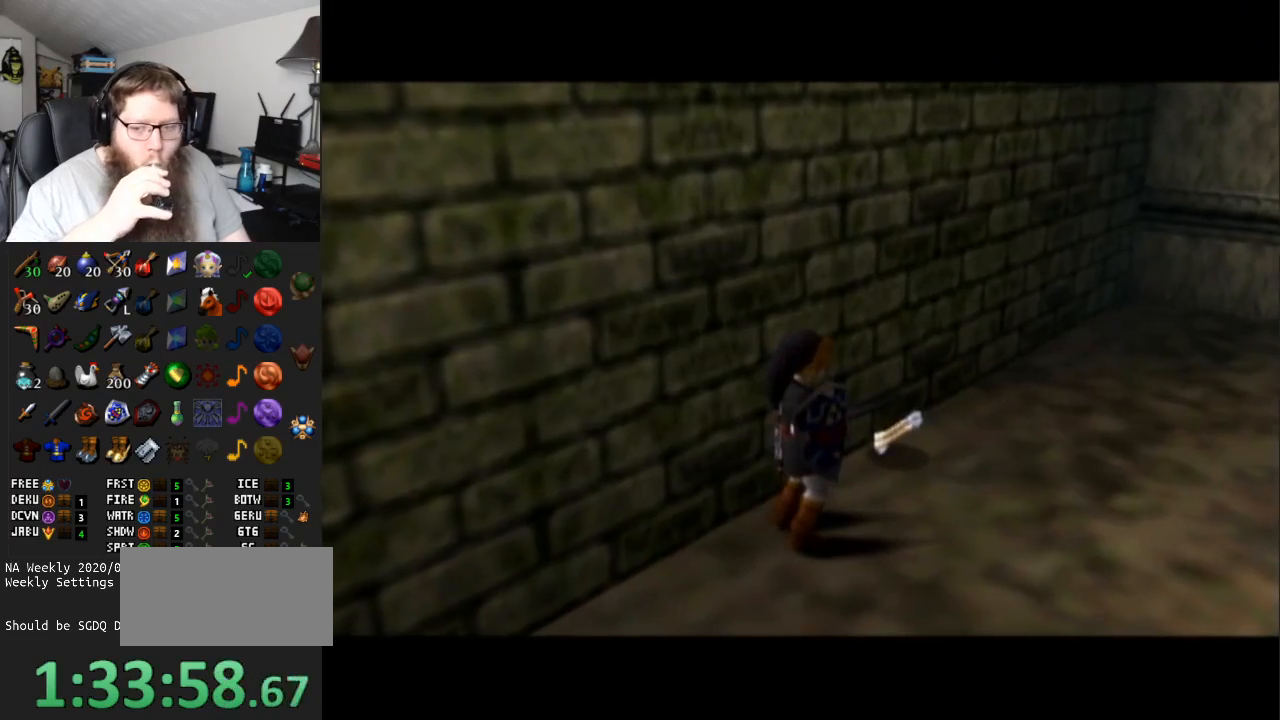
Gameplay with a controller (Nintendo layout); each line is a JSON object with the inputs held at the frame after it. "events" lists button and stick changes between this image and that frame as [ms after this image, input, new state], when the widget could be followed in between. Not read: L3 R3.
{"buttons": [], "left_stick": "up", "right_stick": "center", "events": [[250, "left_stick", "up"]]}
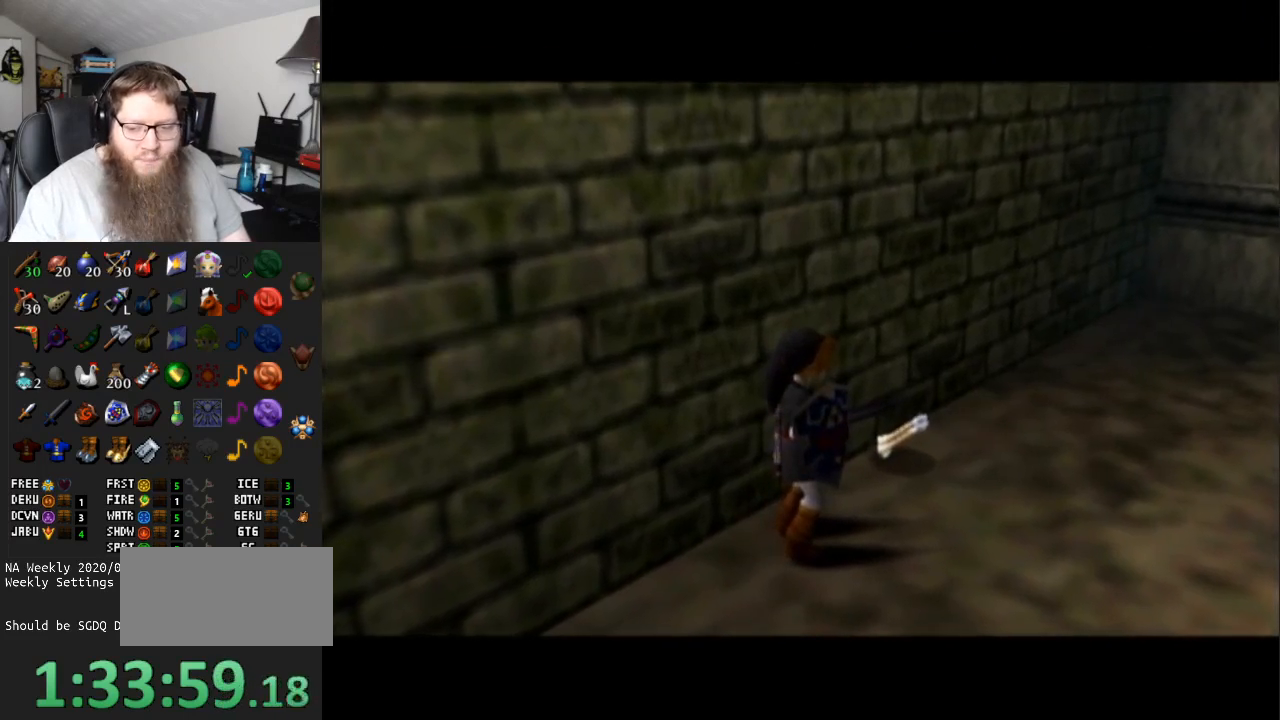
{"buttons": [], "left_stick": "up-right", "right_stick": "center", "events": [[400, "left_stick", "up-right"]]}
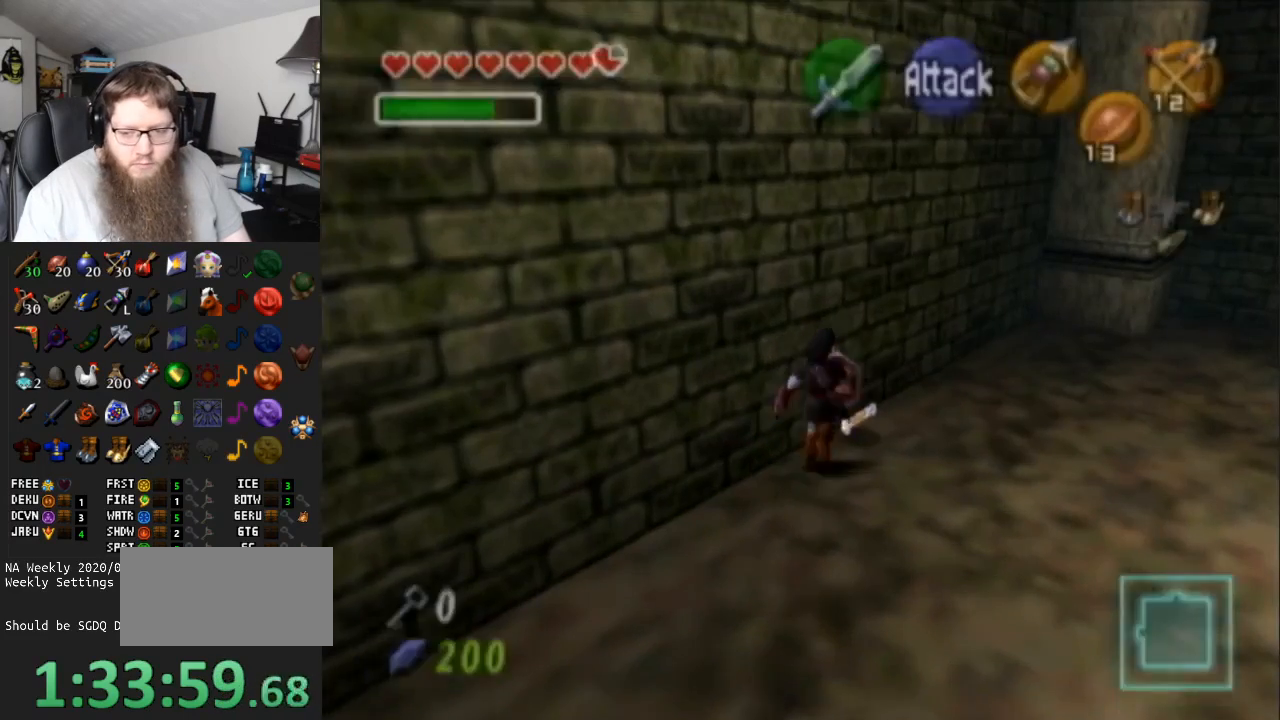
{"buttons": [], "left_stick": "right", "right_stick": "center", "events": [[83, "left_stick", "right"]]}
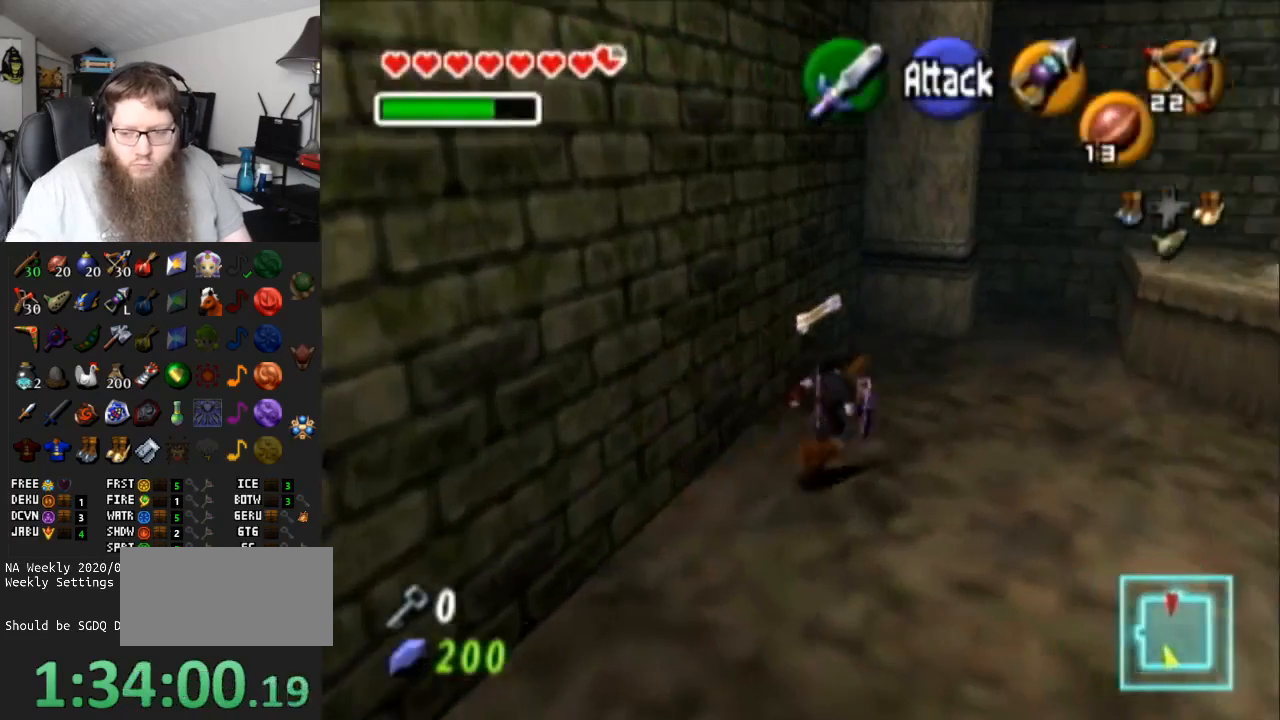
{"buttons": ["A"], "left_stick": "up-right", "right_stick": "center", "events": [[233, "left_stick", "up-right"], [267, "A", "down"]]}
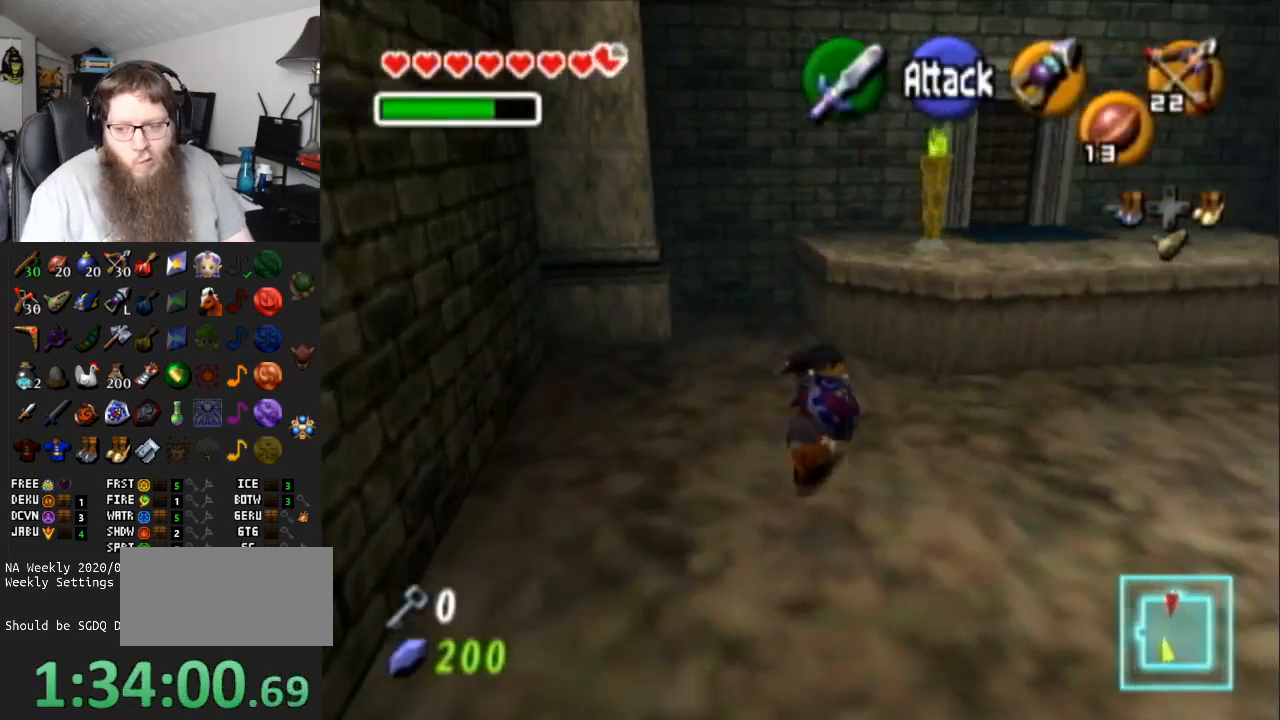
{"buttons": [], "left_stick": "up", "right_stick": "center", "events": [[83, "A", "up"], [317, "left_stick", "up"]]}
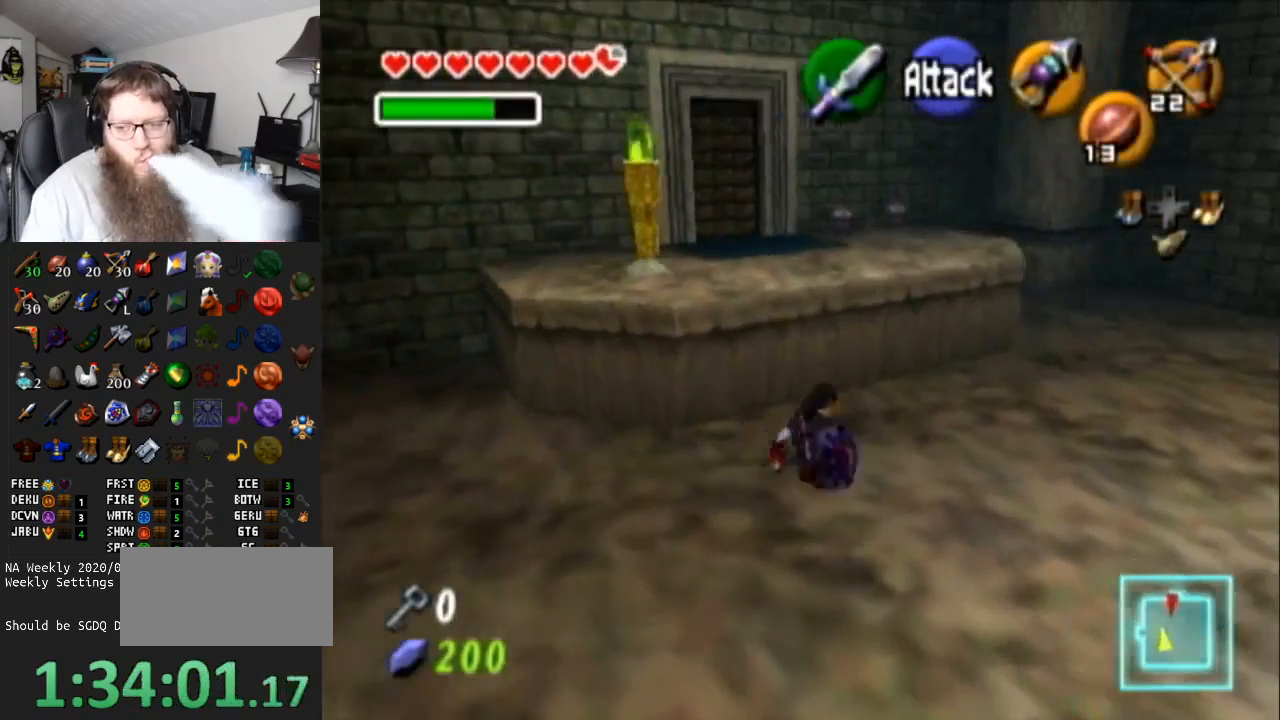
{"buttons": [], "left_stick": "up", "right_stick": "center", "events": []}
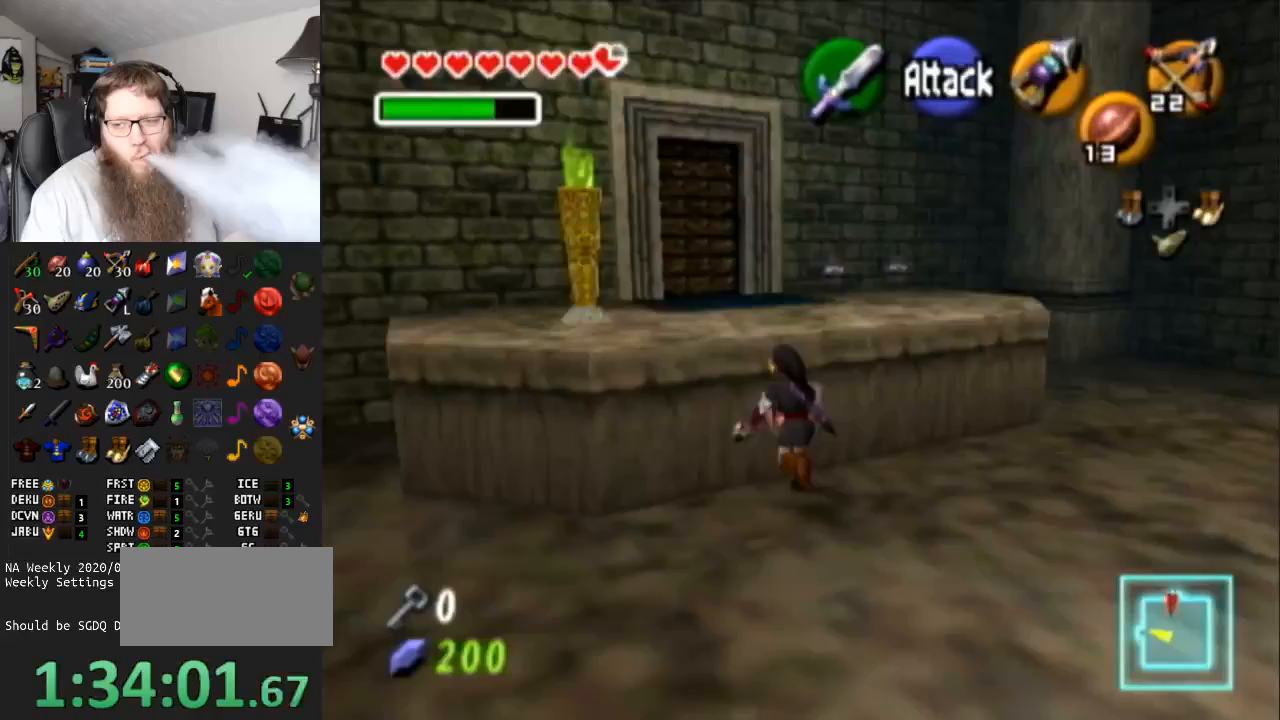
{"buttons": [], "left_stick": "up", "right_stick": "center", "events": []}
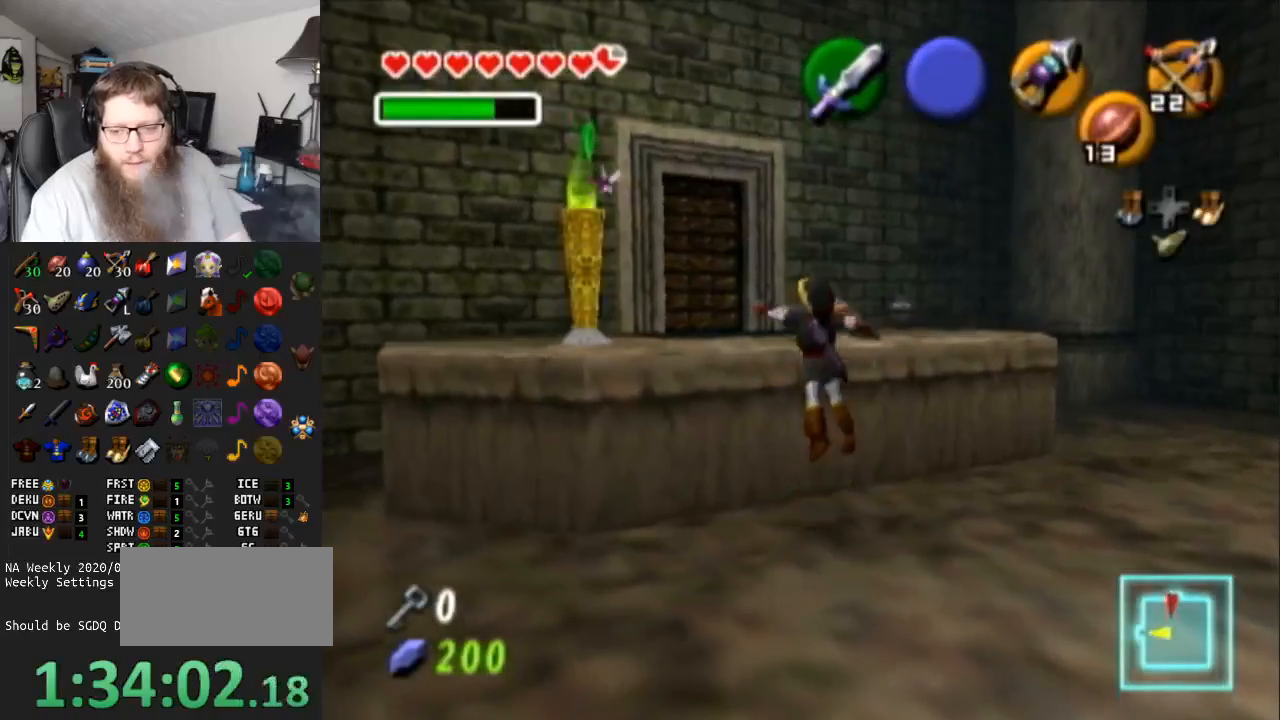
{"buttons": [], "left_stick": "up", "right_stick": "center", "events": []}
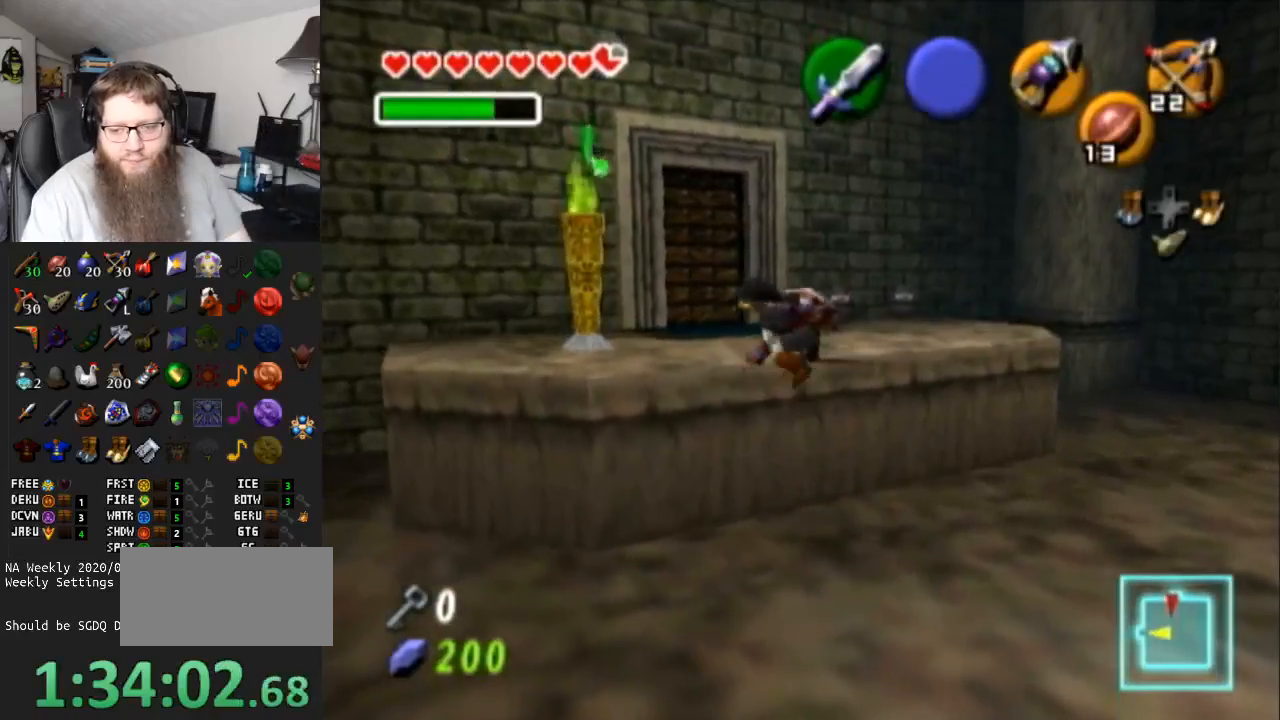
{"buttons": ["A"], "left_stick": "up", "right_stick": "center", "events": [[183, "A", "down"]]}
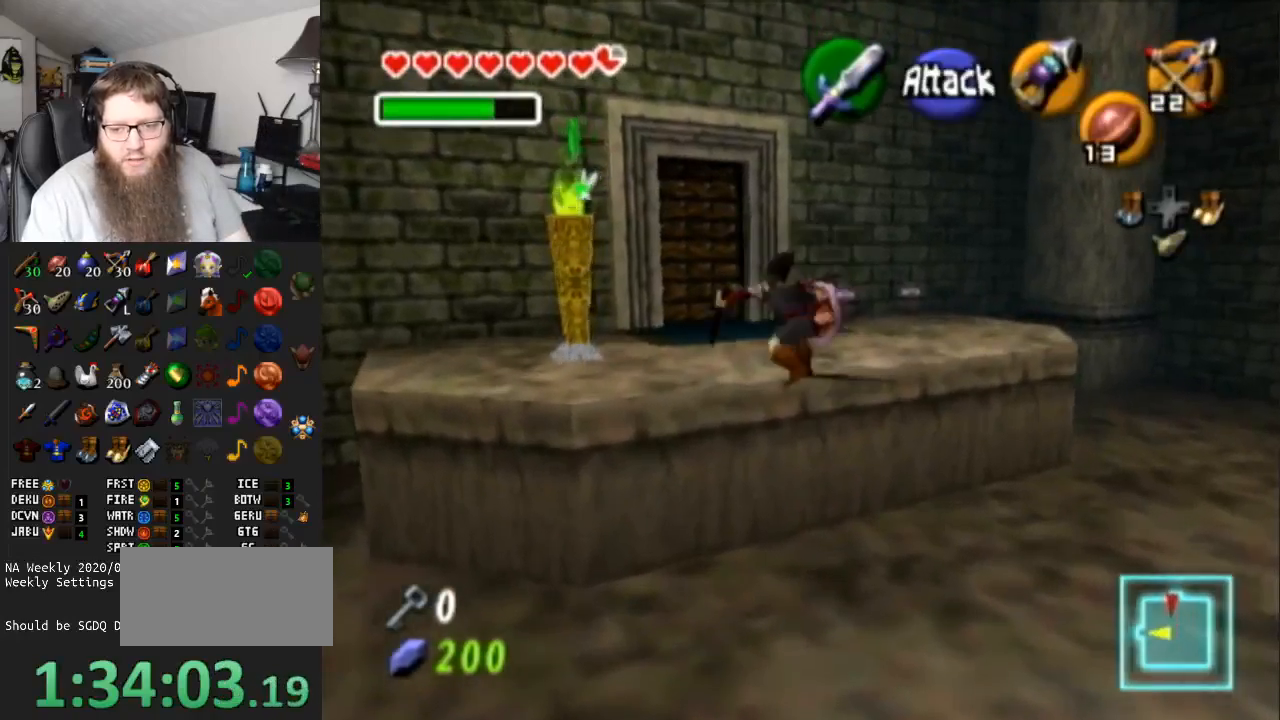
{"buttons": [], "left_stick": "up", "right_stick": "center", "events": [[133, "A", "up"]]}
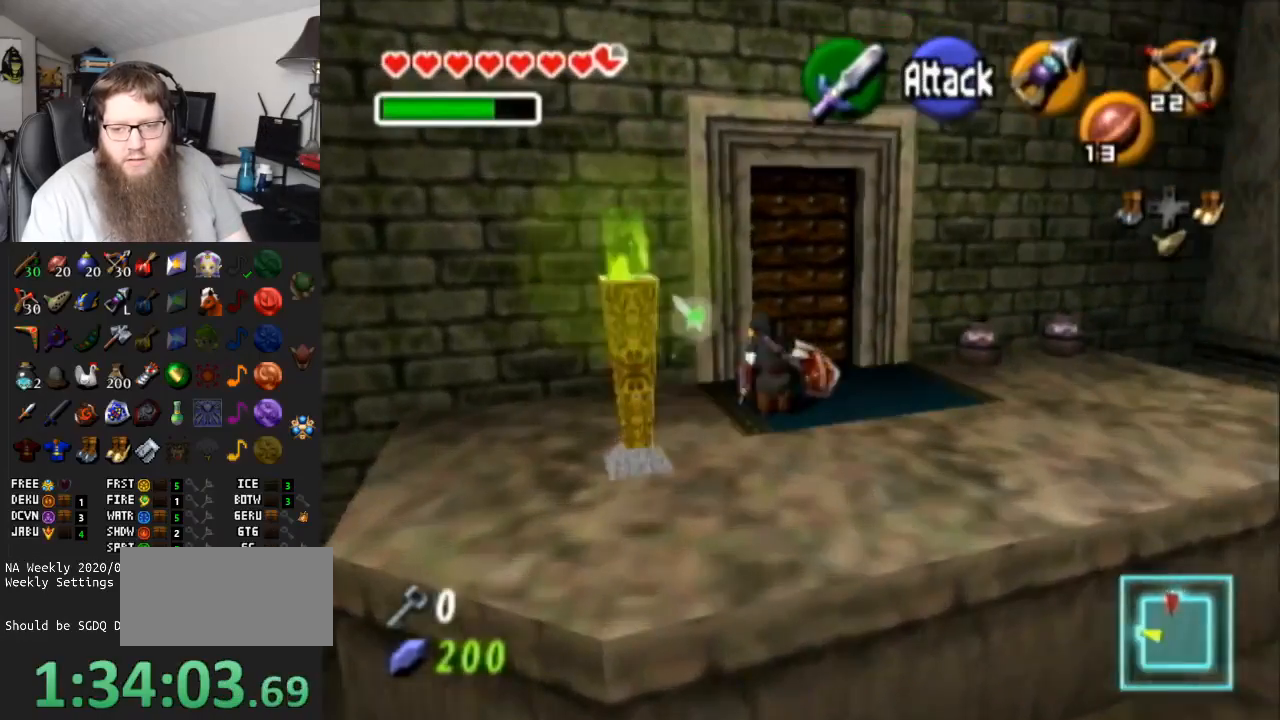
{"buttons": ["A"], "left_stick": "up", "right_stick": "center", "events": [[333, "A", "down"]]}
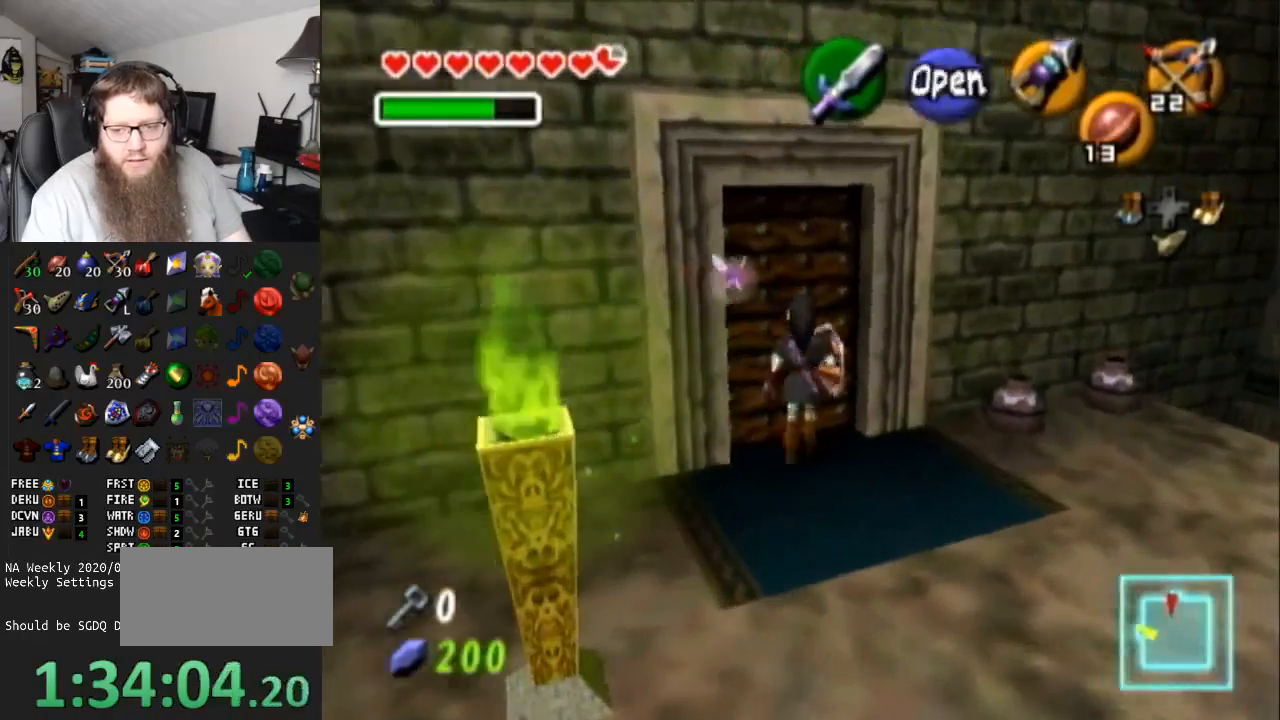
{"buttons": ["A"], "left_stick": "center", "right_stick": "center", "events": [[33, "left_stick", "center"]]}
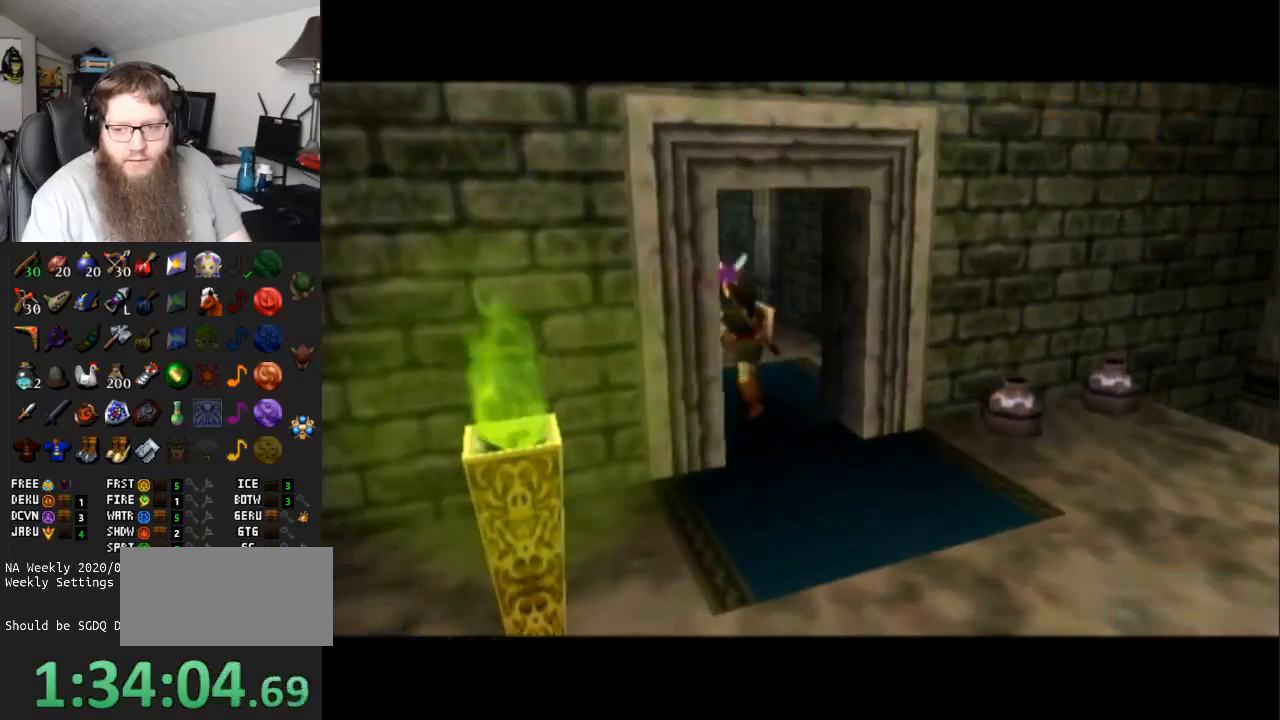
{"buttons": ["A"], "left_stick": "center", "right_stick": "center", "events": []}
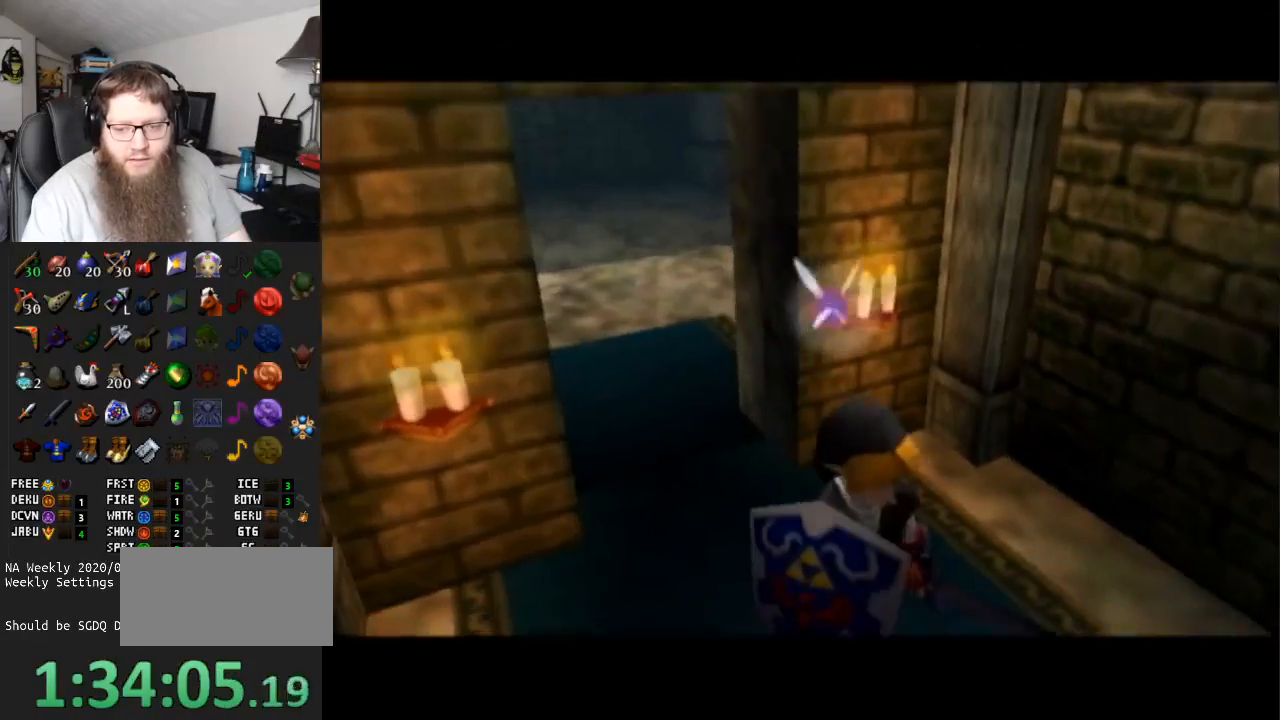
{"buttons": ["A"], "left_stick": "up", "right_stick": "center", "events": [[350, "left_stick", "up"]]}
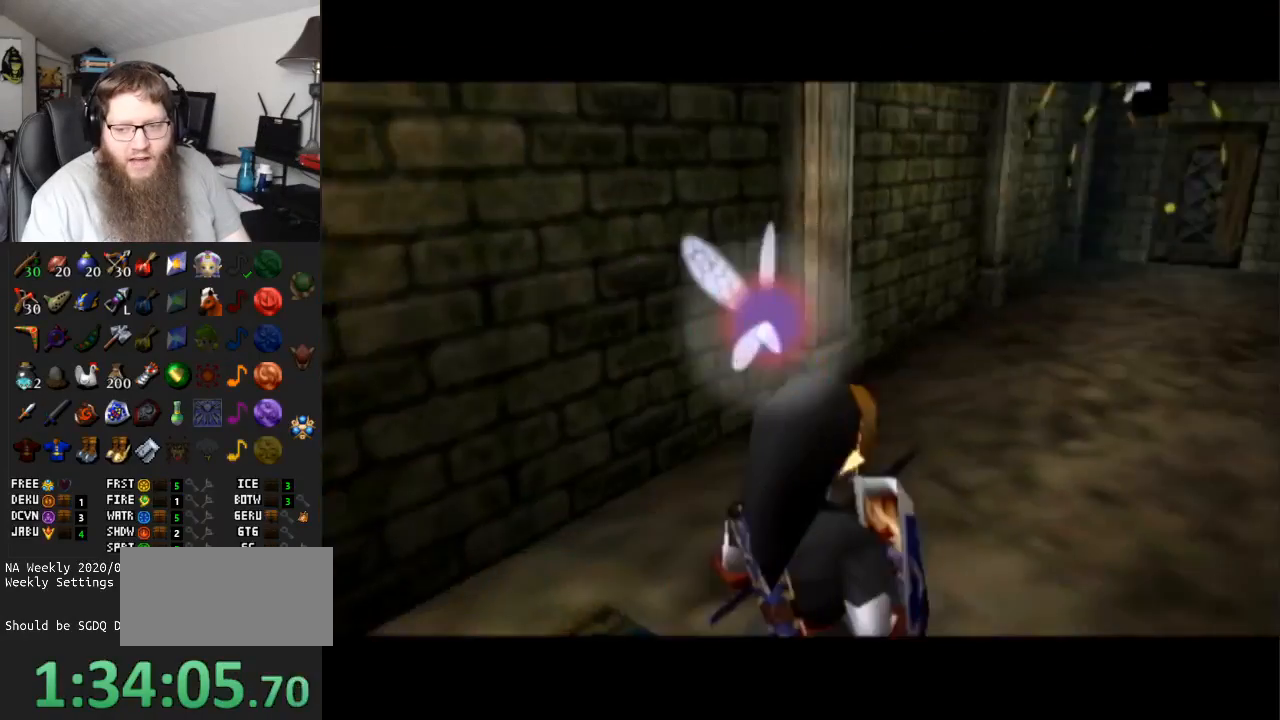
{"buttons": ["L1"], "left_stick": "up", "right_stick": "center", "events": [[50, "A", "up"], [417, "L1", "down"]]}
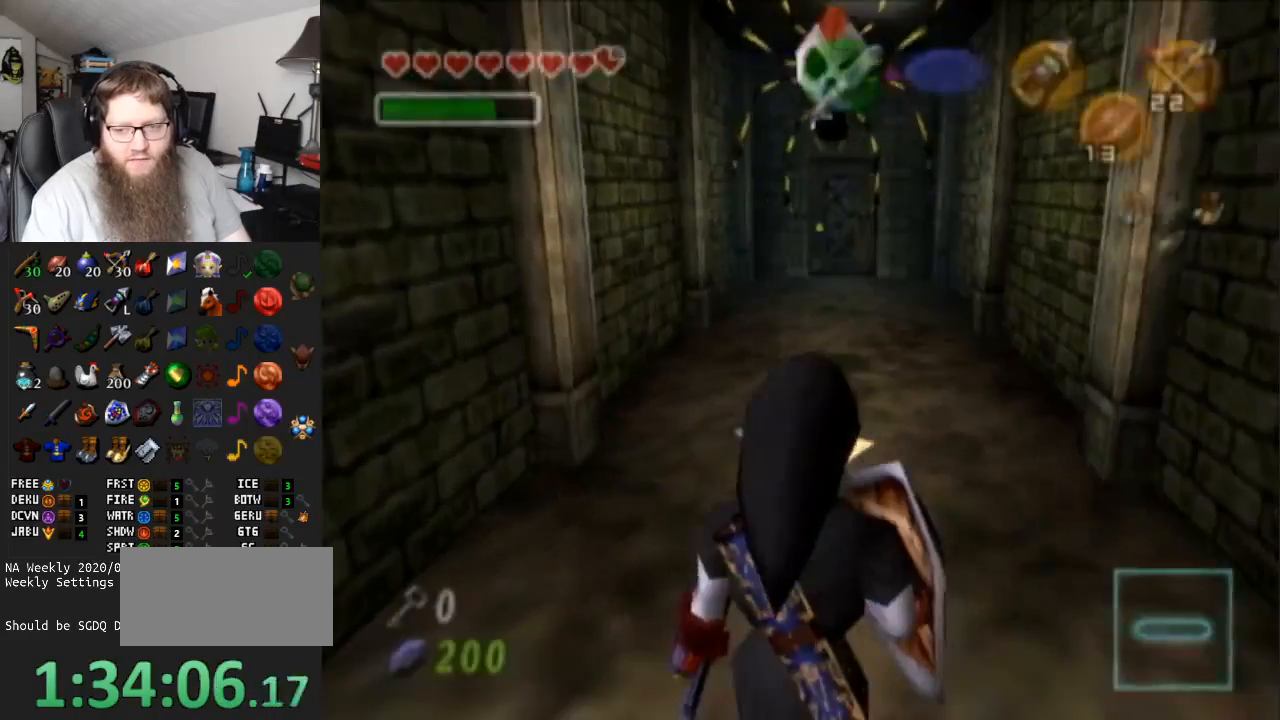
{"buttons": ["X", "L1"], "left_stick": "center", "right_stick": "center", "events": [[67, "X", "down"], [400, "left_stick", "center"]]}
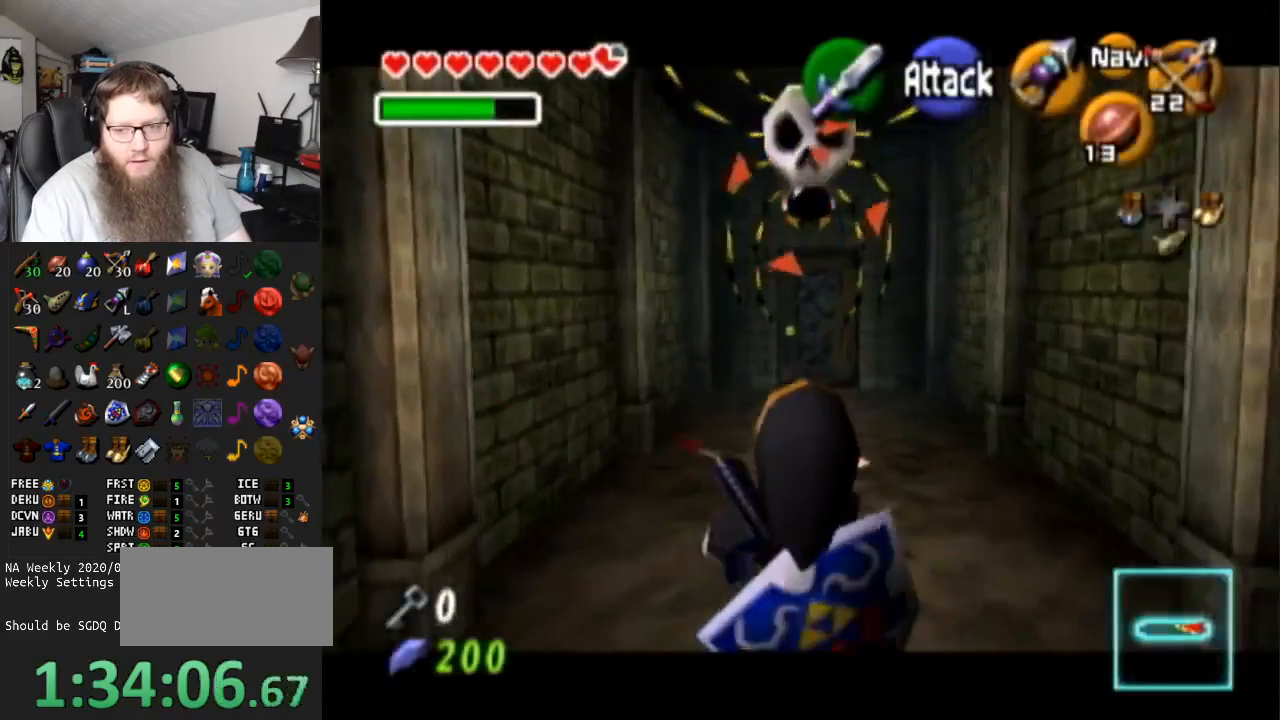
{"buttons": ["L1"], "left_stick": "up", "right_stick": "center", "events": [[183, "left_stick", "up"], [483, "X", "up"]]}
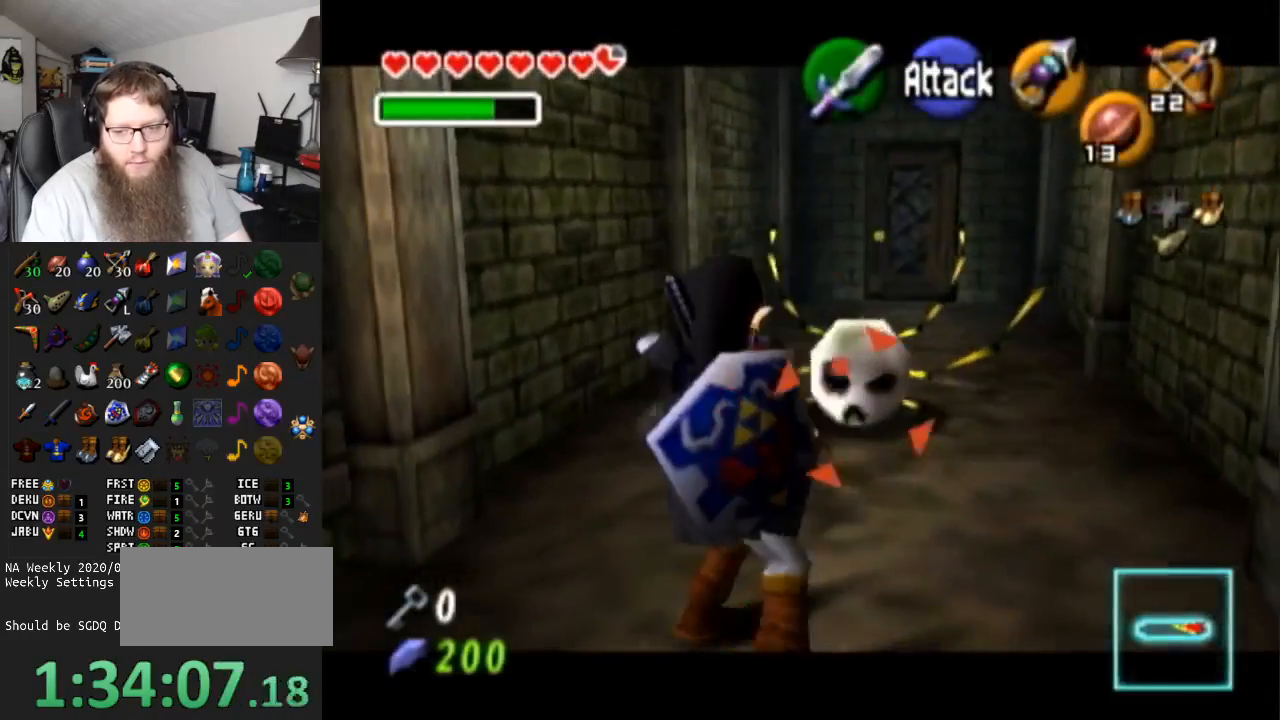
{"buttons": [], "left_stick": "up", "right_stick": "center", "events": [[233, "left_stick", "up-right"], [500, "L1", "up"], [500, "left_stick", "up"]]}
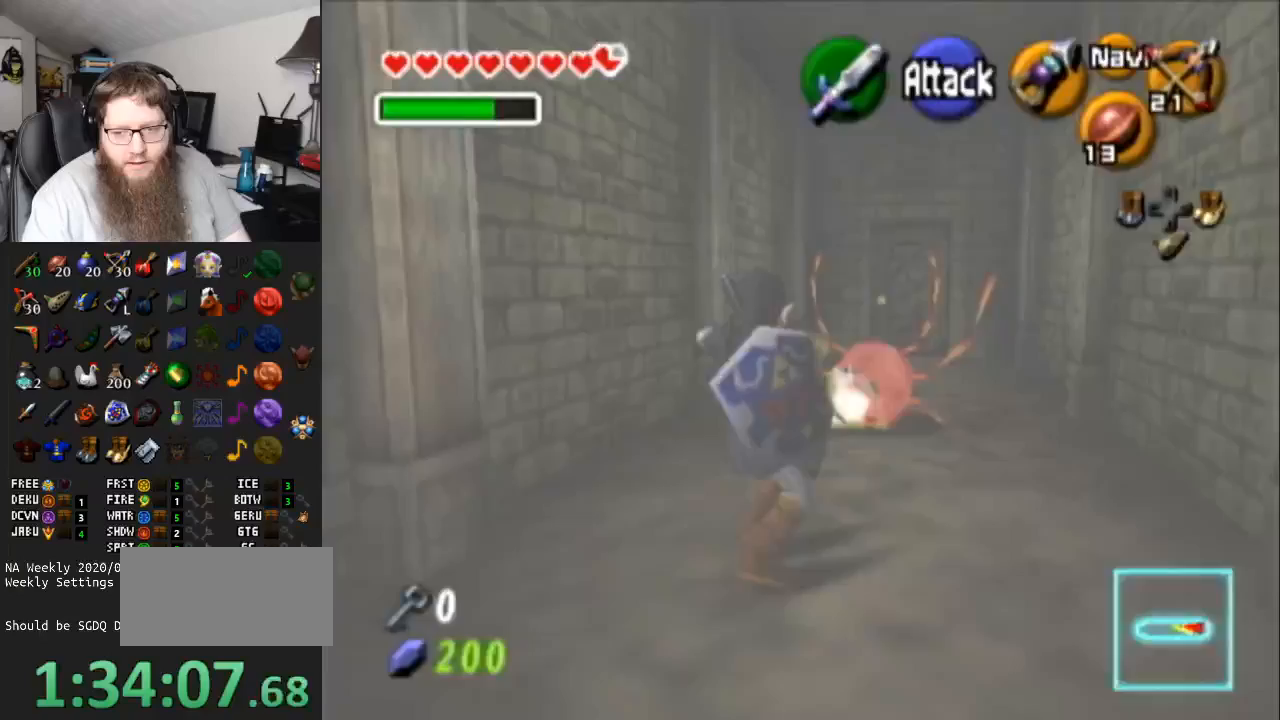
{"buttons": ["A"], "left_stick": "up", "right_stick": "center", "events": [[483, "A", "down"]]}
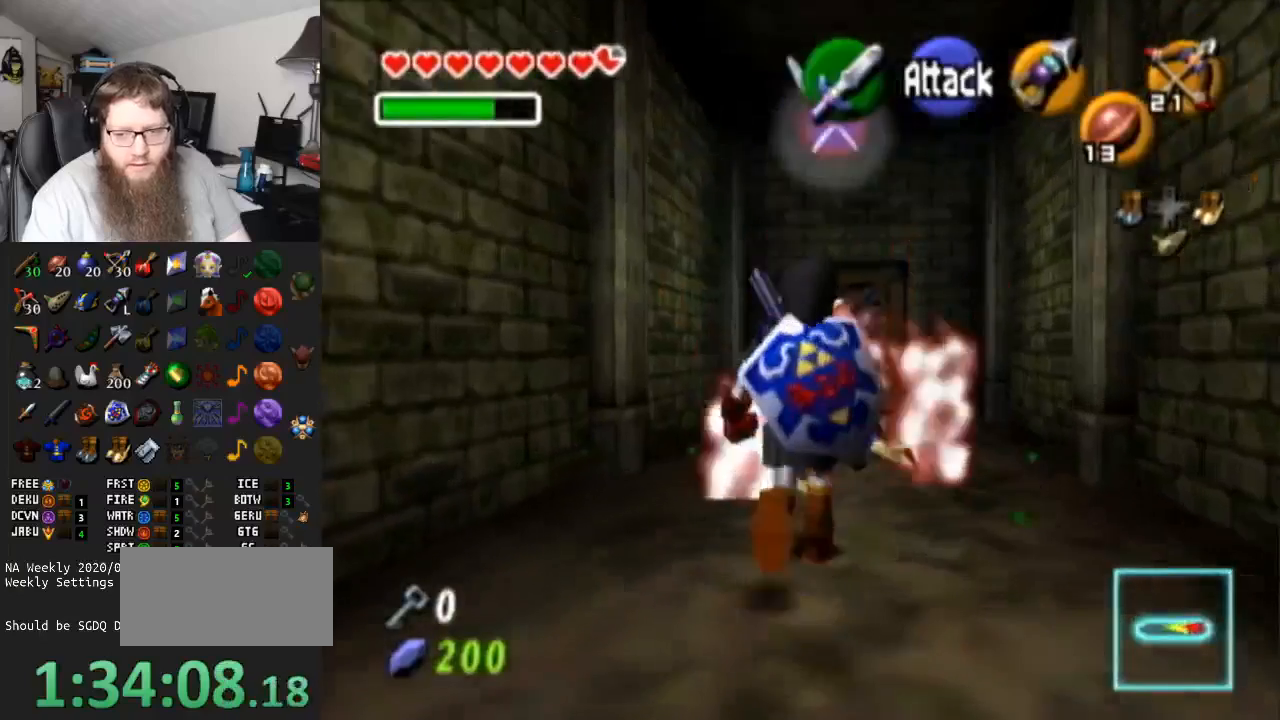
{"buttons": [], "left_stick": "up", "right_stick": "center", "events": [[483, "A", "up"]]}
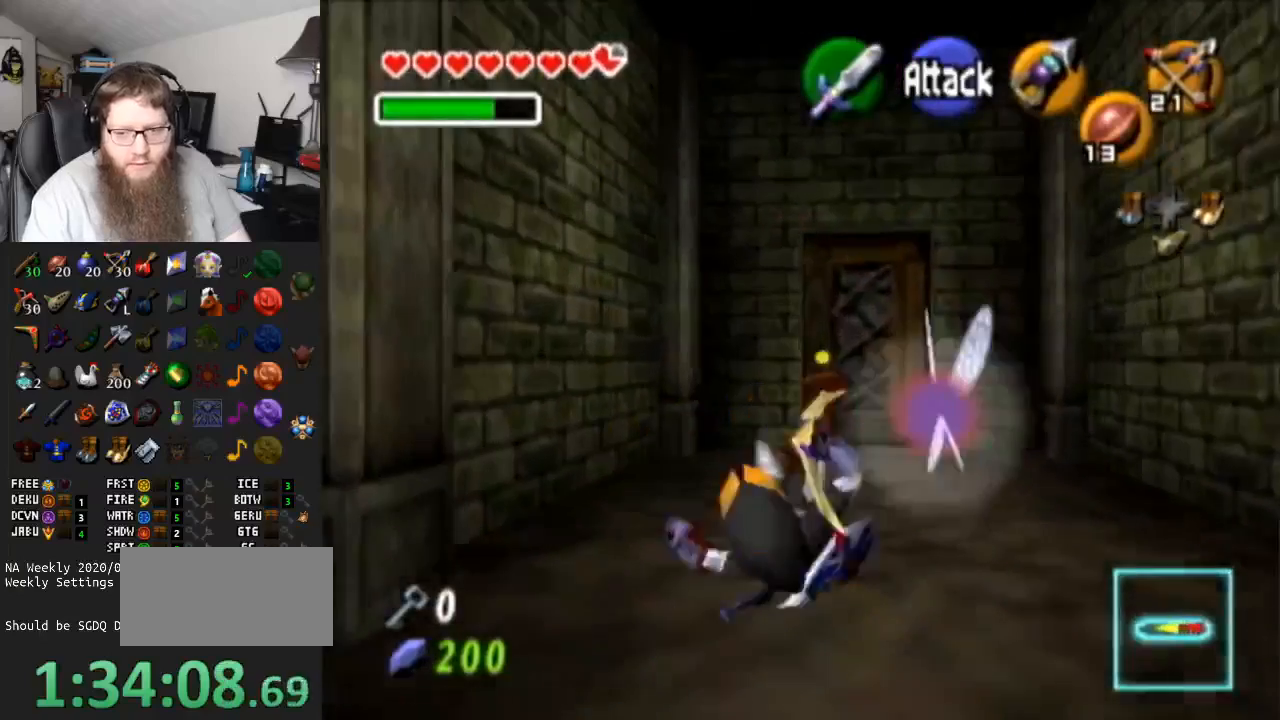
{"buttons": [], "left_stick": "up", "right_stick": "center", "events": [[33, "left_stick", "up-right"], [300, "left_stick", "up"]]}
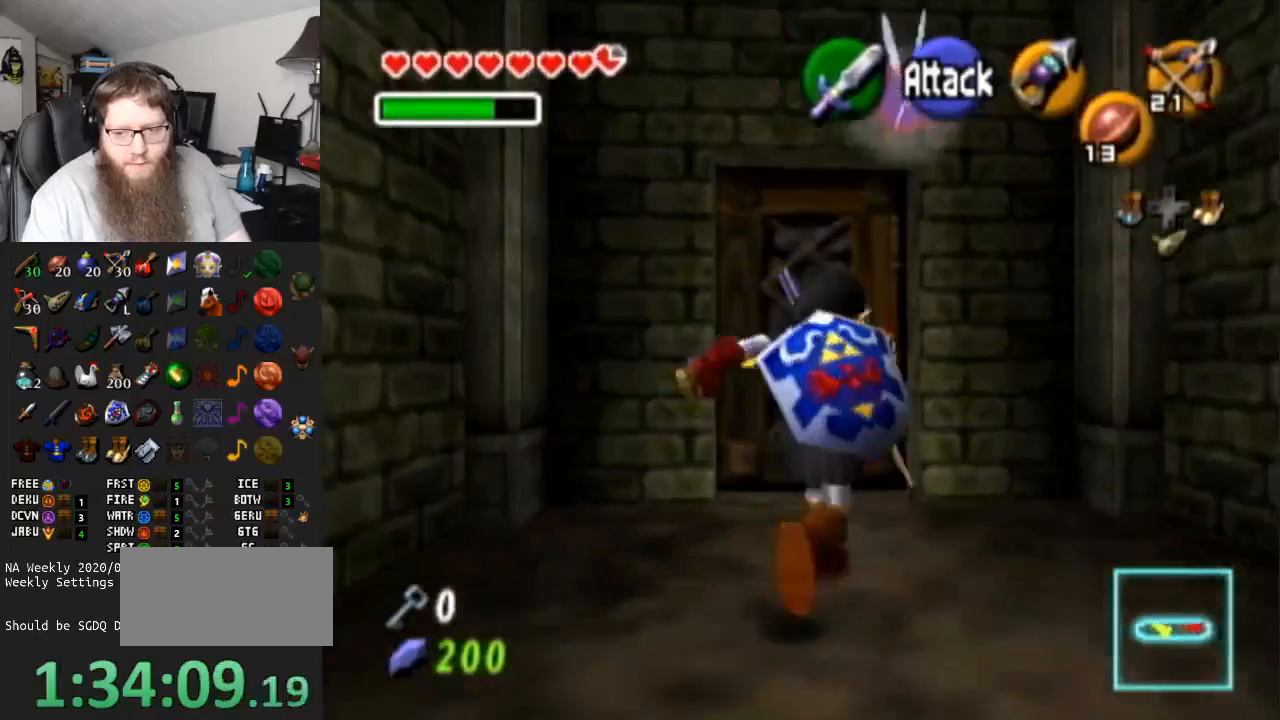
{"buttons": [], "left_stick": "center", "right_stick": "center", "events": [[317, "A", "down"], [383, "left_stick", "center"], [467, "A", "up"]]}
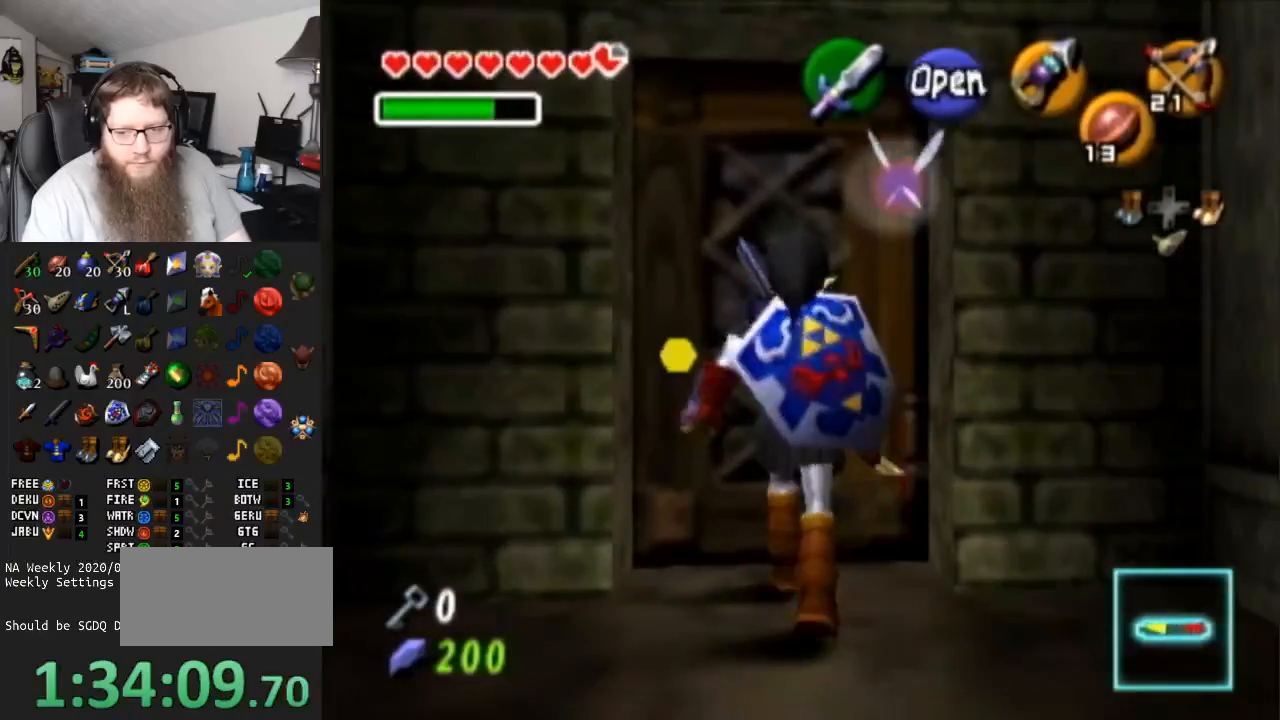
{"buttons": [], "left_stick": "center", "right_stick": "center", "events": []}
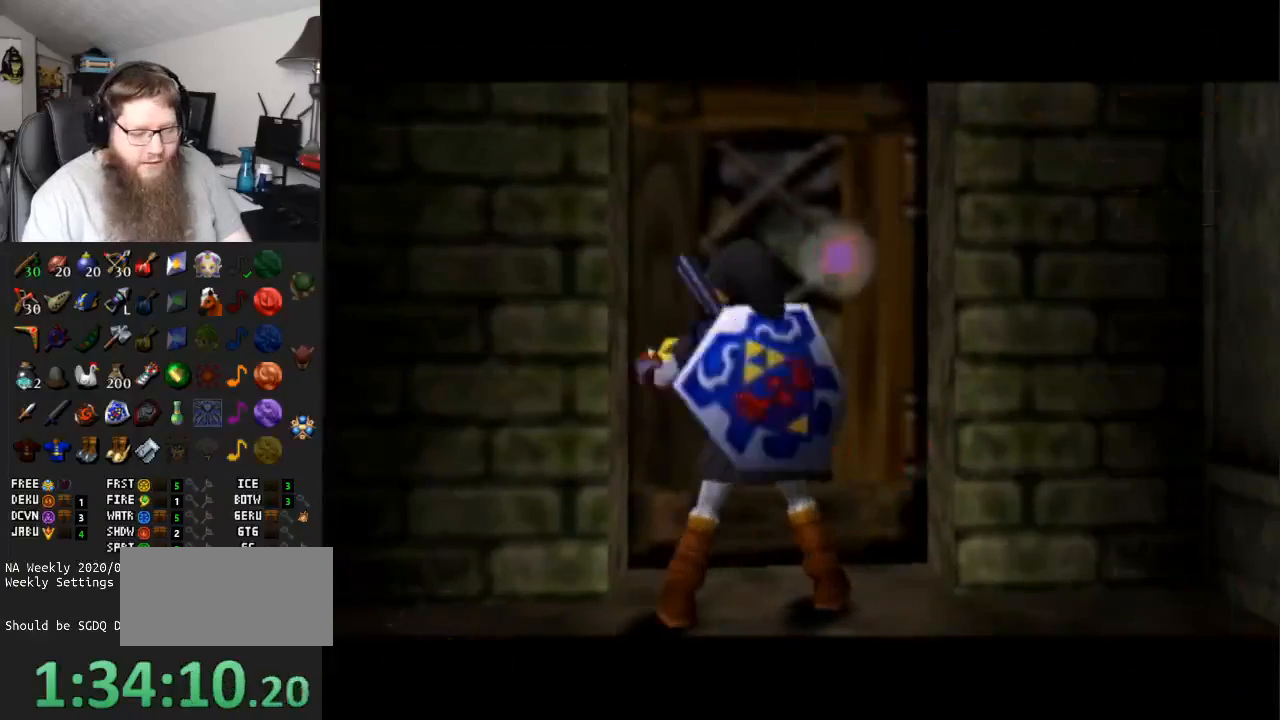
{"buttons": [], "left_stick": "center", "right_stick": "center", "events": []}
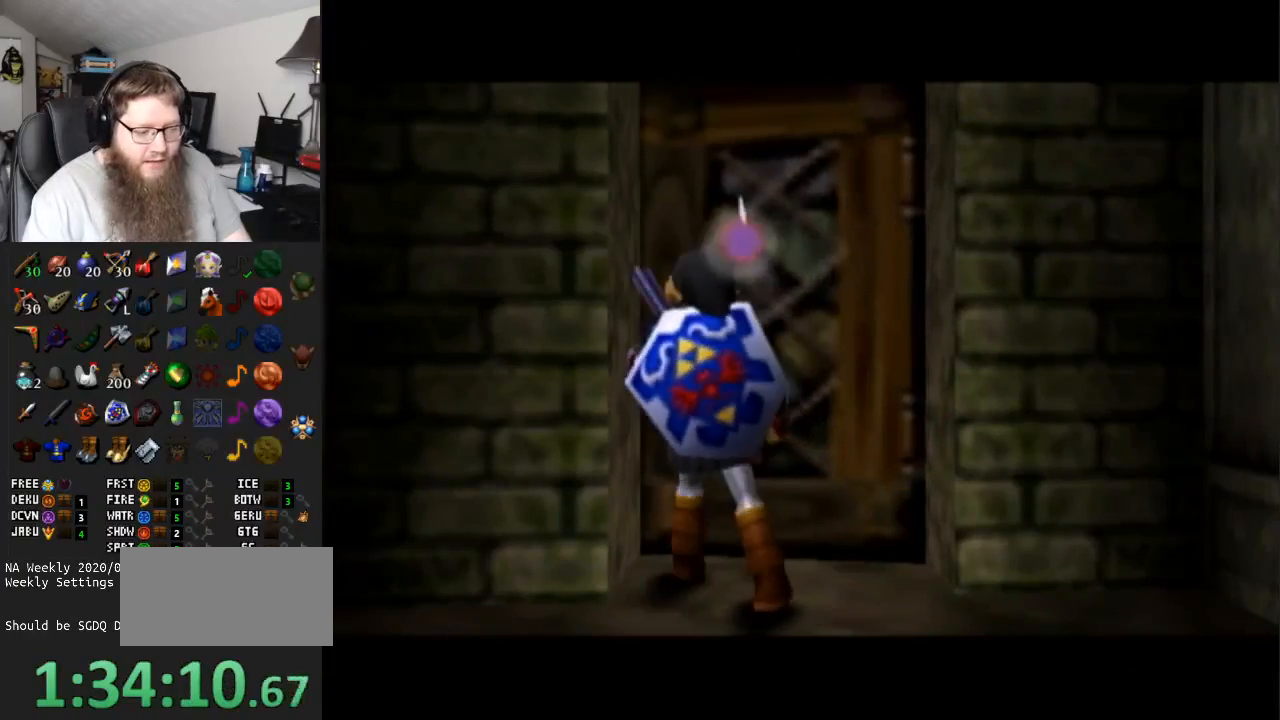
{"buttons": ["A"], "left_stick": "center", "right_stick": "center", "events": [[333, "A", "down"]]}
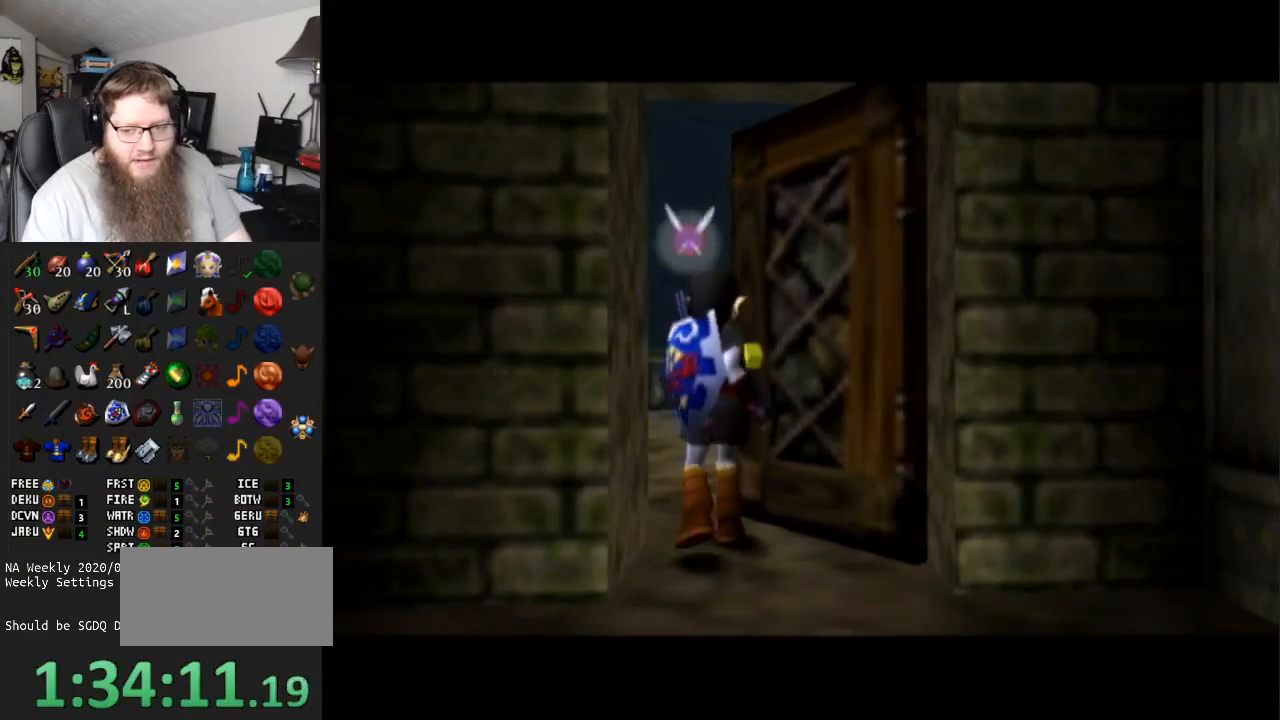
{"buttons": ["A"], "left_stick": "center", "right_stick": "center", "events": []}
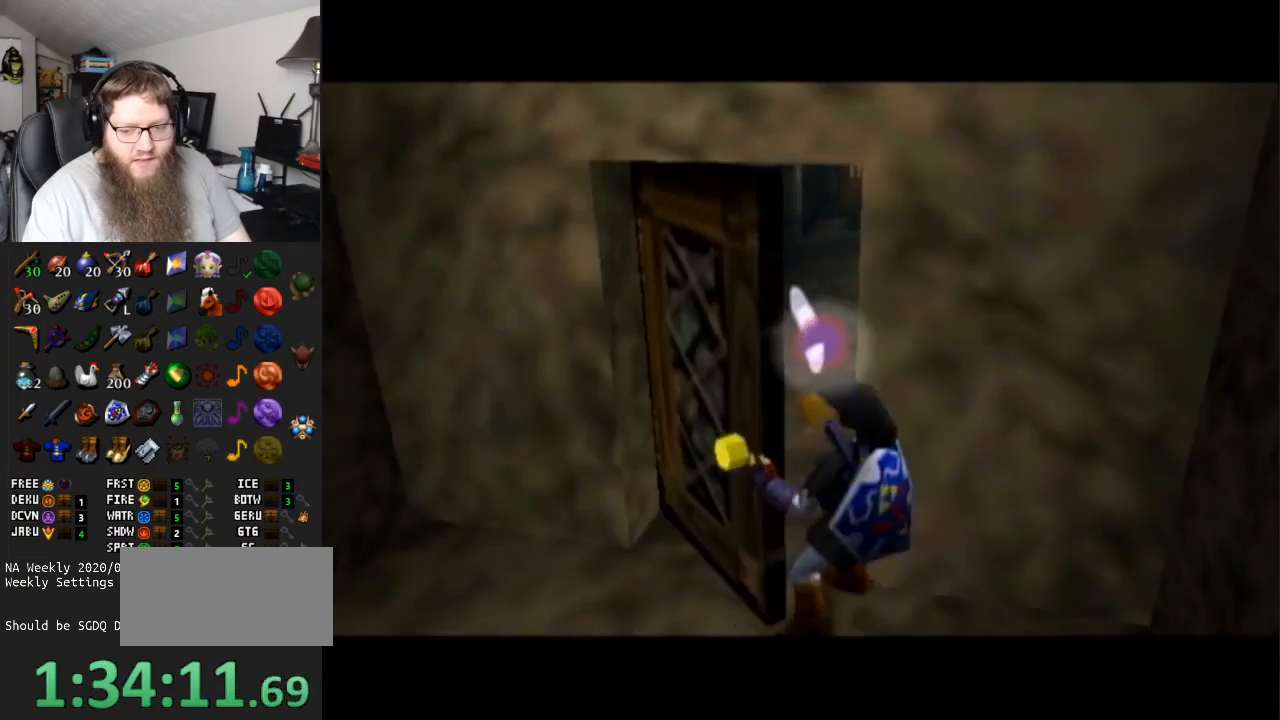
{"buttons": ["A"], "left_stick": "center", "right_stick": "center", "events": []}